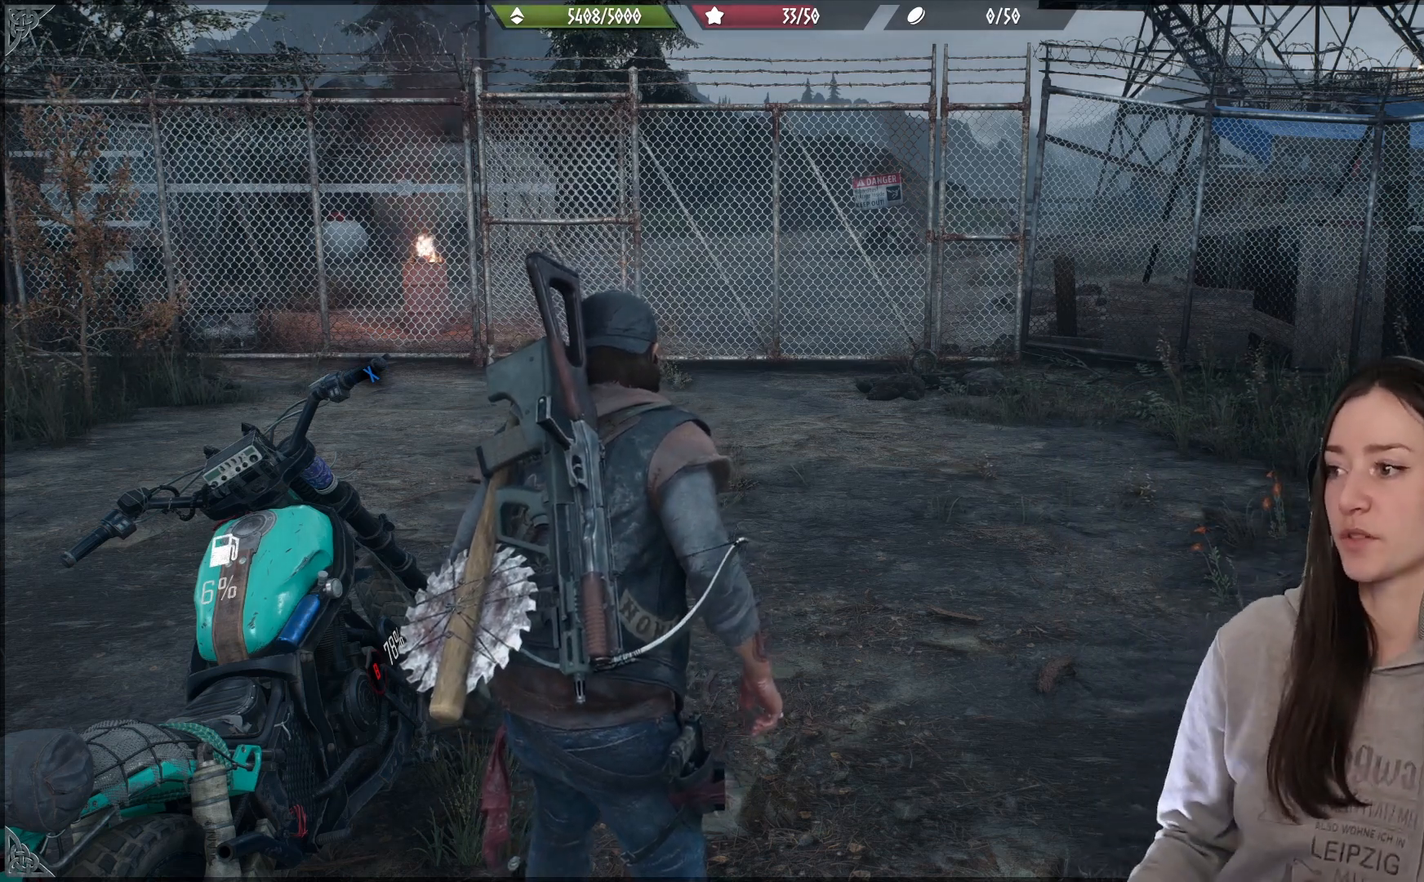
Gameplay with a controller (Xbox layout); each line is a JSON object with the inputs held at the frame after it (dt_ms = milliseconds from this image to that frame). "events" lists button and stick changes between this image and that frame as [ms after this image, input, new state], when the widget could be followed in between.
{"dt_ms": 500, "buttons": [], "left_stick": "center", "right_stick": "left", "events": [[150, "right_stick", "left"]]}
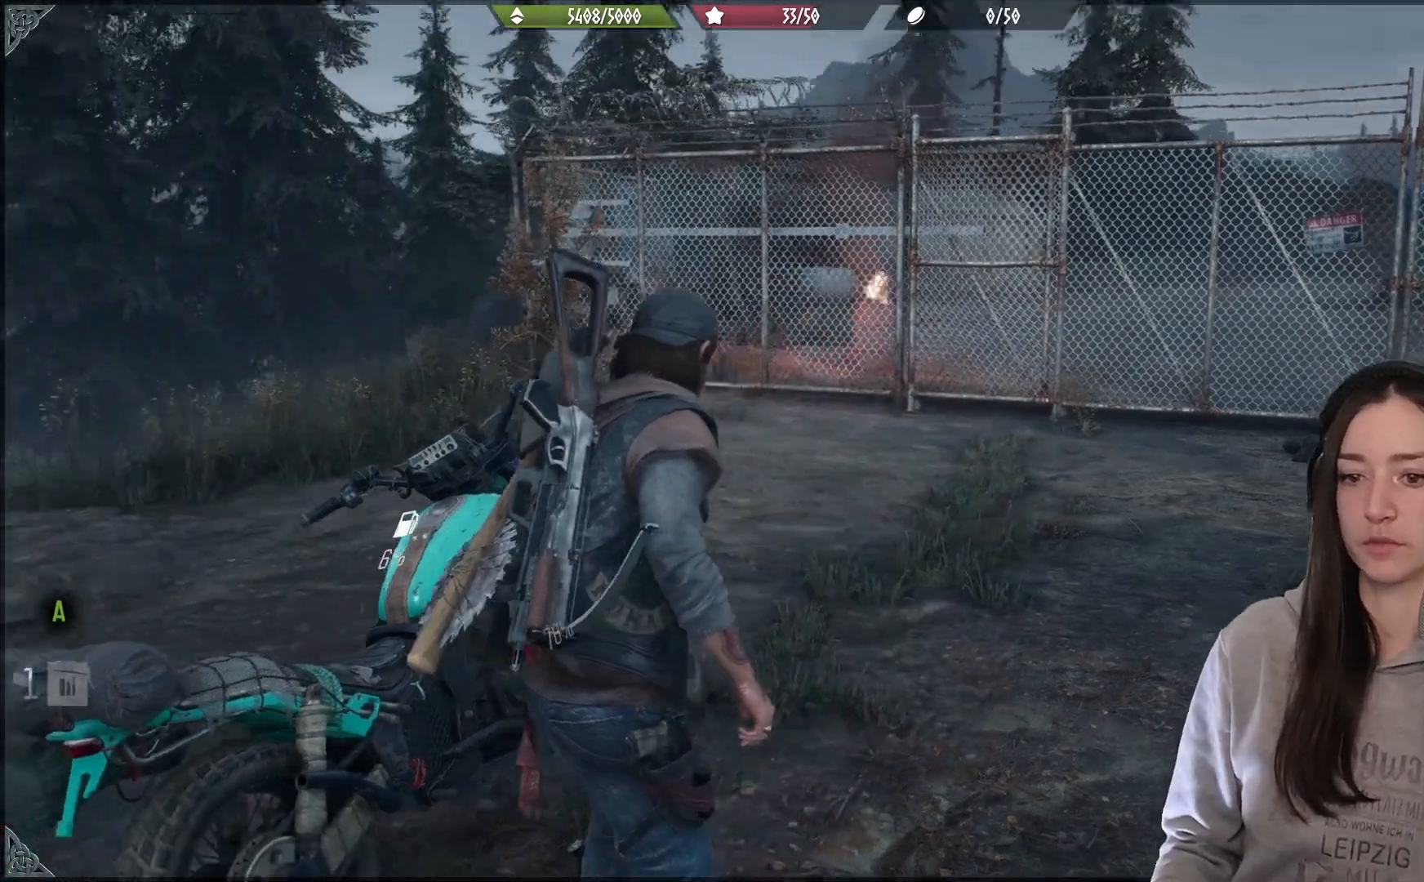
{"dt_ms": 500, "buttons": [], "left_stick": "center", "right_stick": "center", "events": [[67, "right_stick", "center"], [200, "left_stick", "up-left"], [233, "right_stick", "down"], [300, "right_stick", "down-left"], [450, "left_stick", "center"], [450, "right_stick", "center"]]}
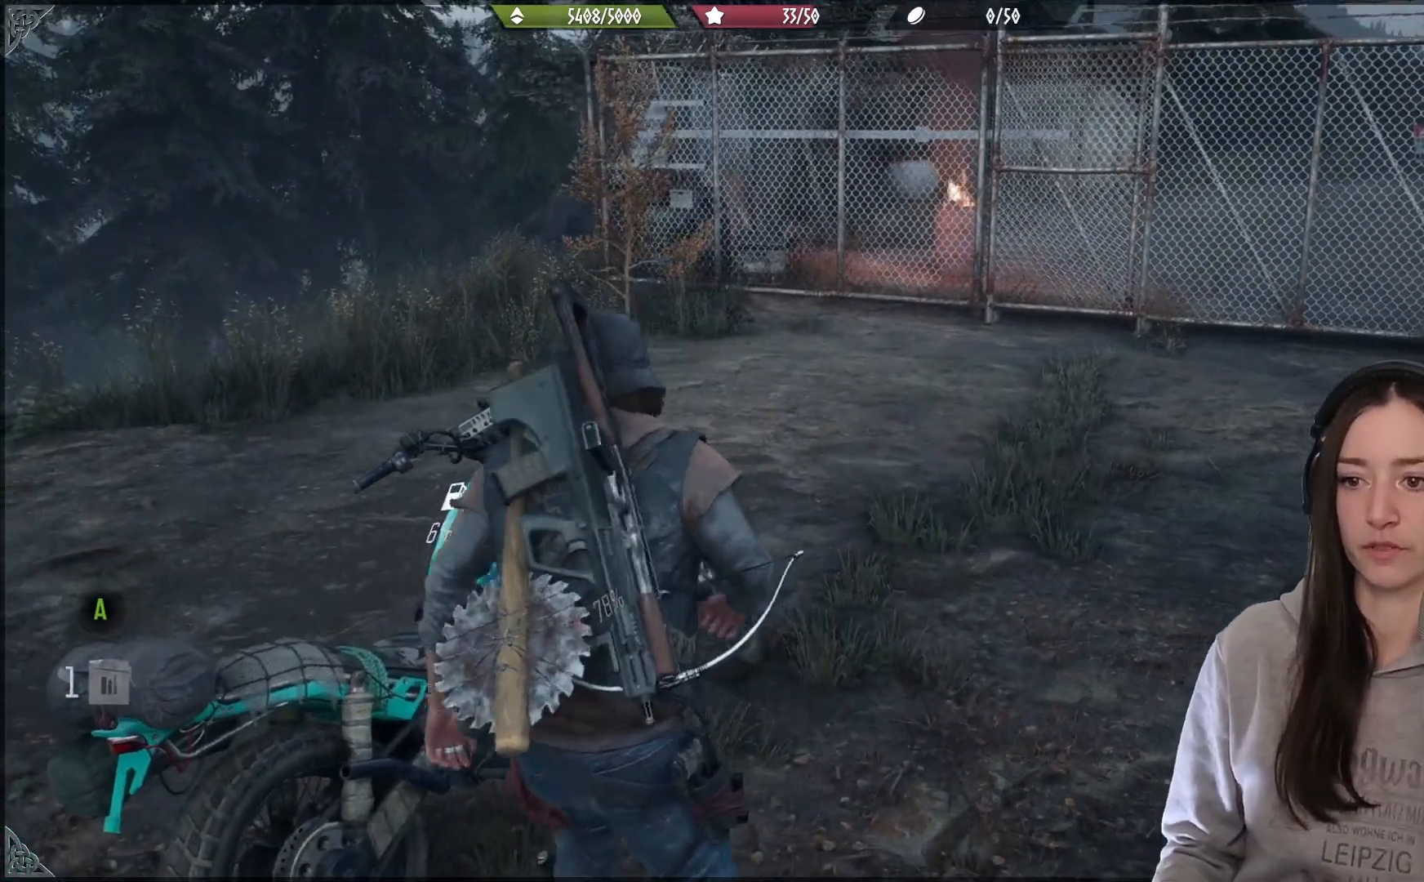
{"dt_ms": 500, "buttons": ["X"], "left_stick": "center", "right_stick": "center", "events": [[150, "X", "down"]]}
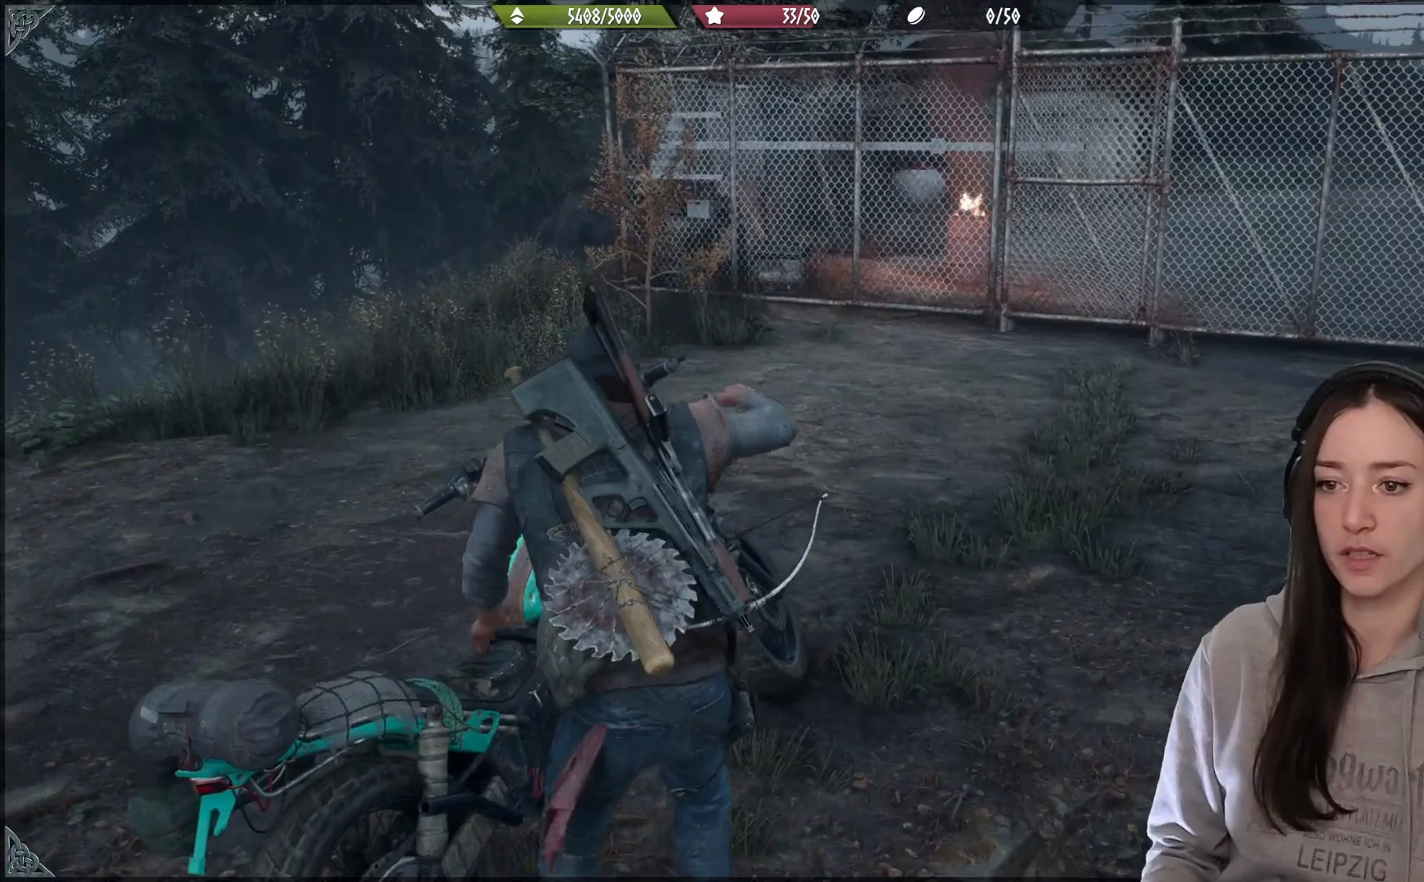
{"dt_ms": 500, "buttons": [], "left_stick": "center", "right_stick": "center", "events": [[483, "X", "up"]]}
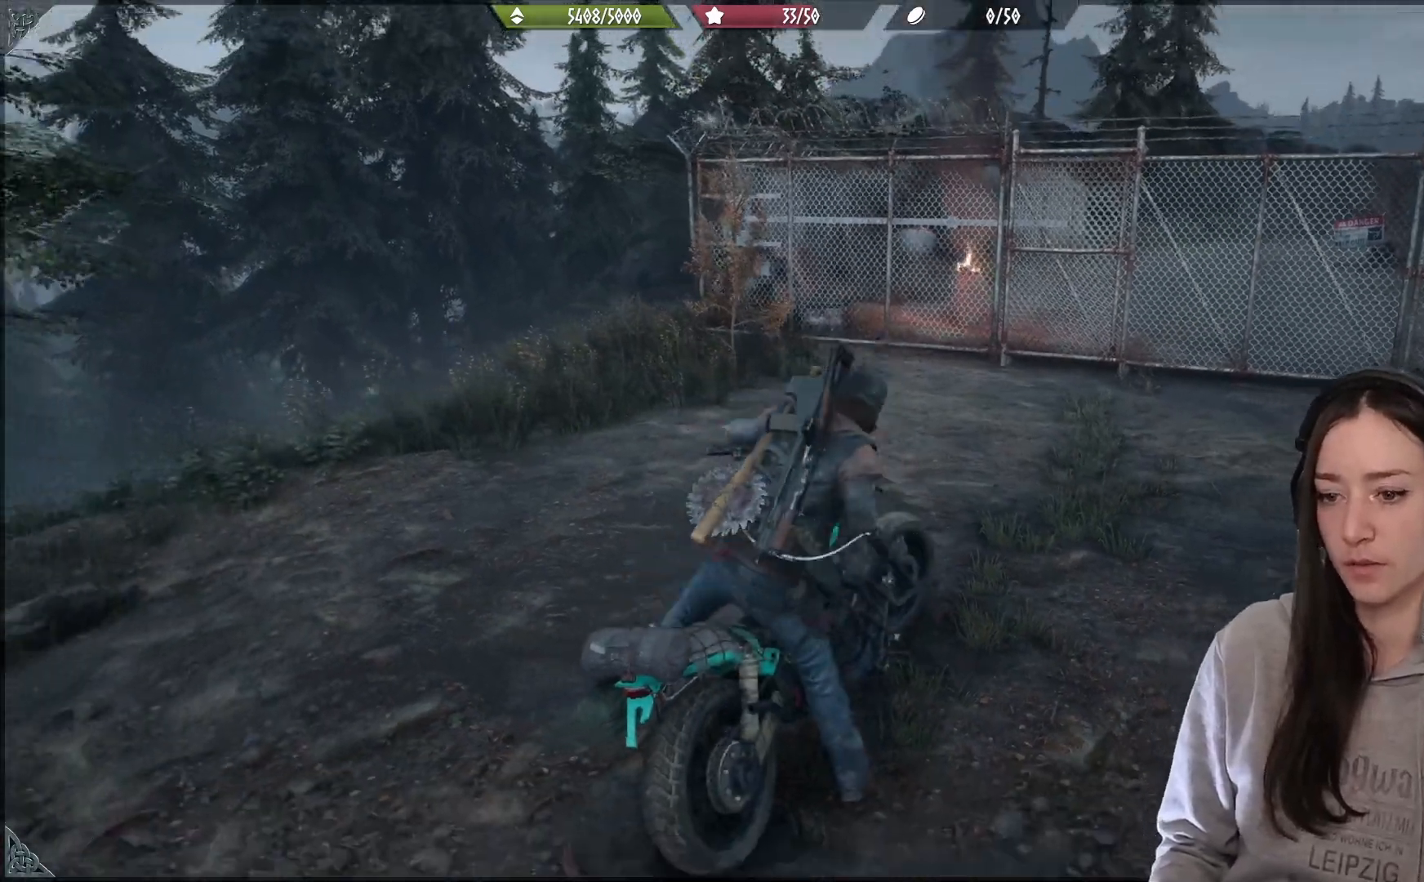
{"dt_ms": 500, "buttons": ["R2"], "left_stick": "up-right", "right_stick": "center", "events": [[200, "left_stick", "up-right"], [417, "R2", "down"]]}
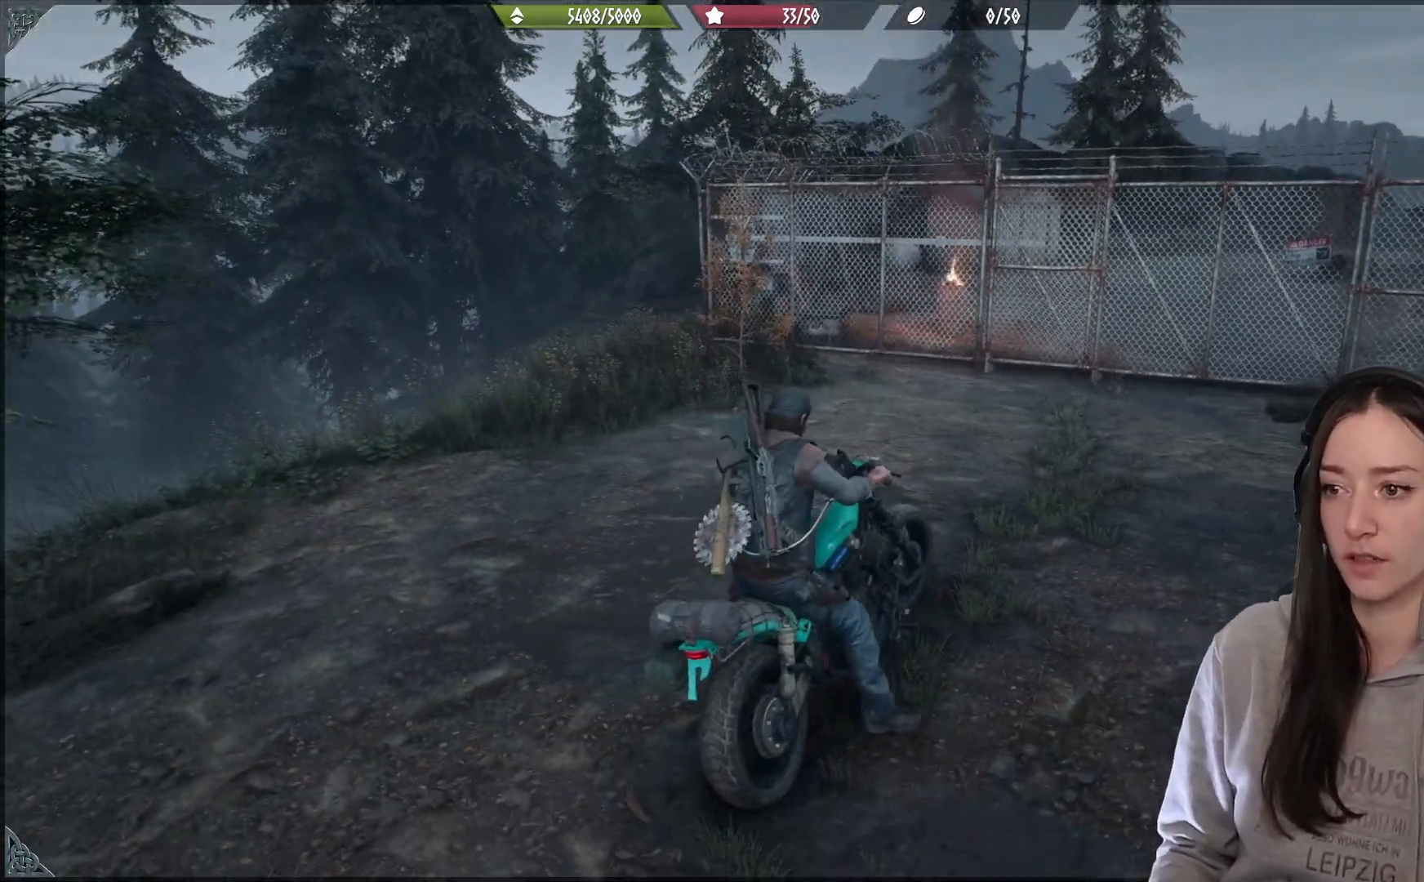
{"dt_ms": 500, "buttons": ["R2"], "left_stick": "up-right", "right_stick": "right", "events": [[133, "right_stick", "right"]]}
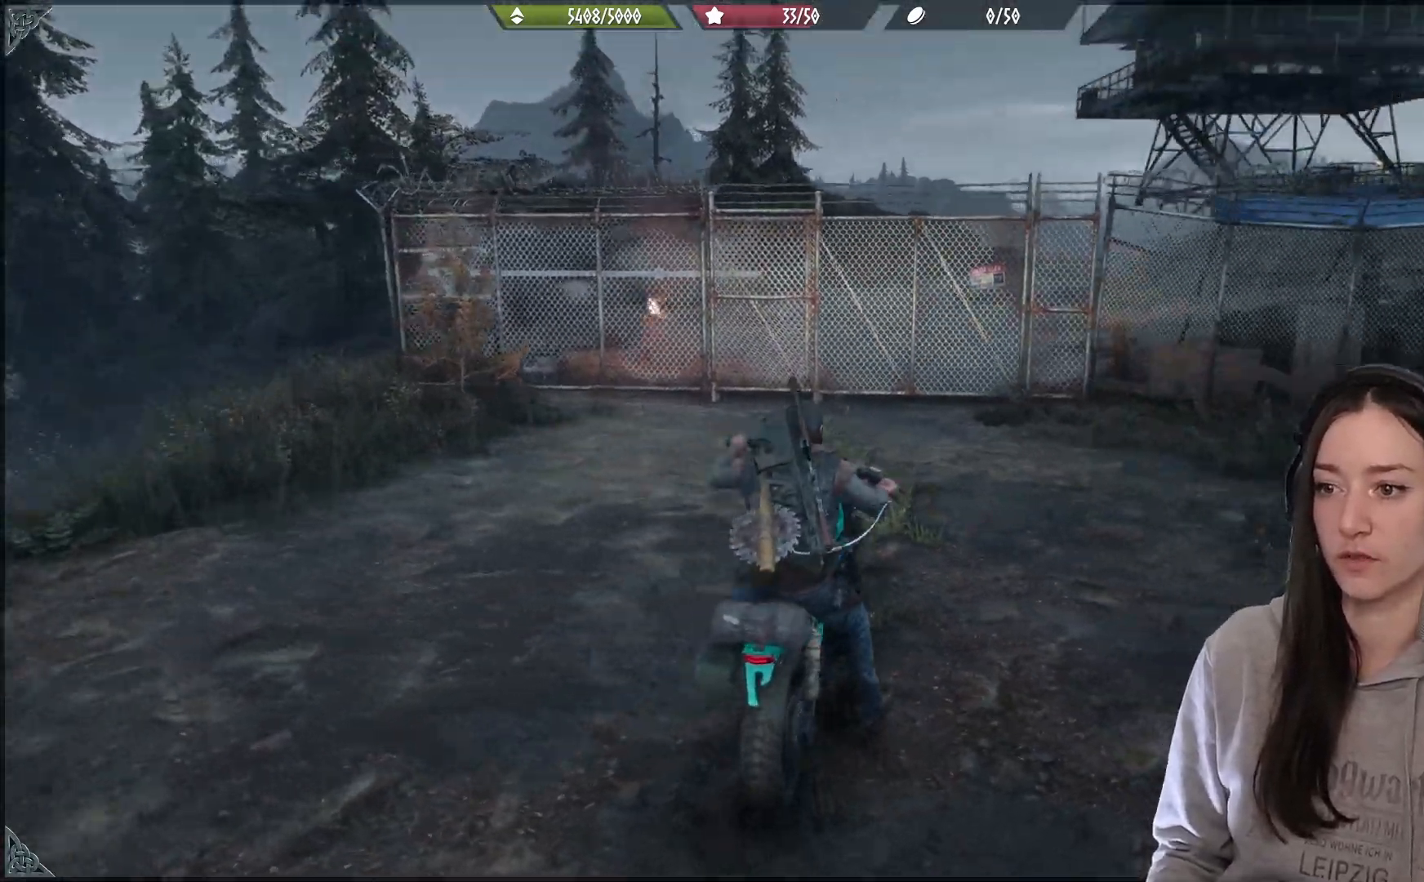
{"dt_ms": 500, "buttons": [], "left_stick": "center", "right_stick": "center", "events": [[117, "right_stick", "center"], [400, "R2", "up"], [400, "left_stick", "center"]]}
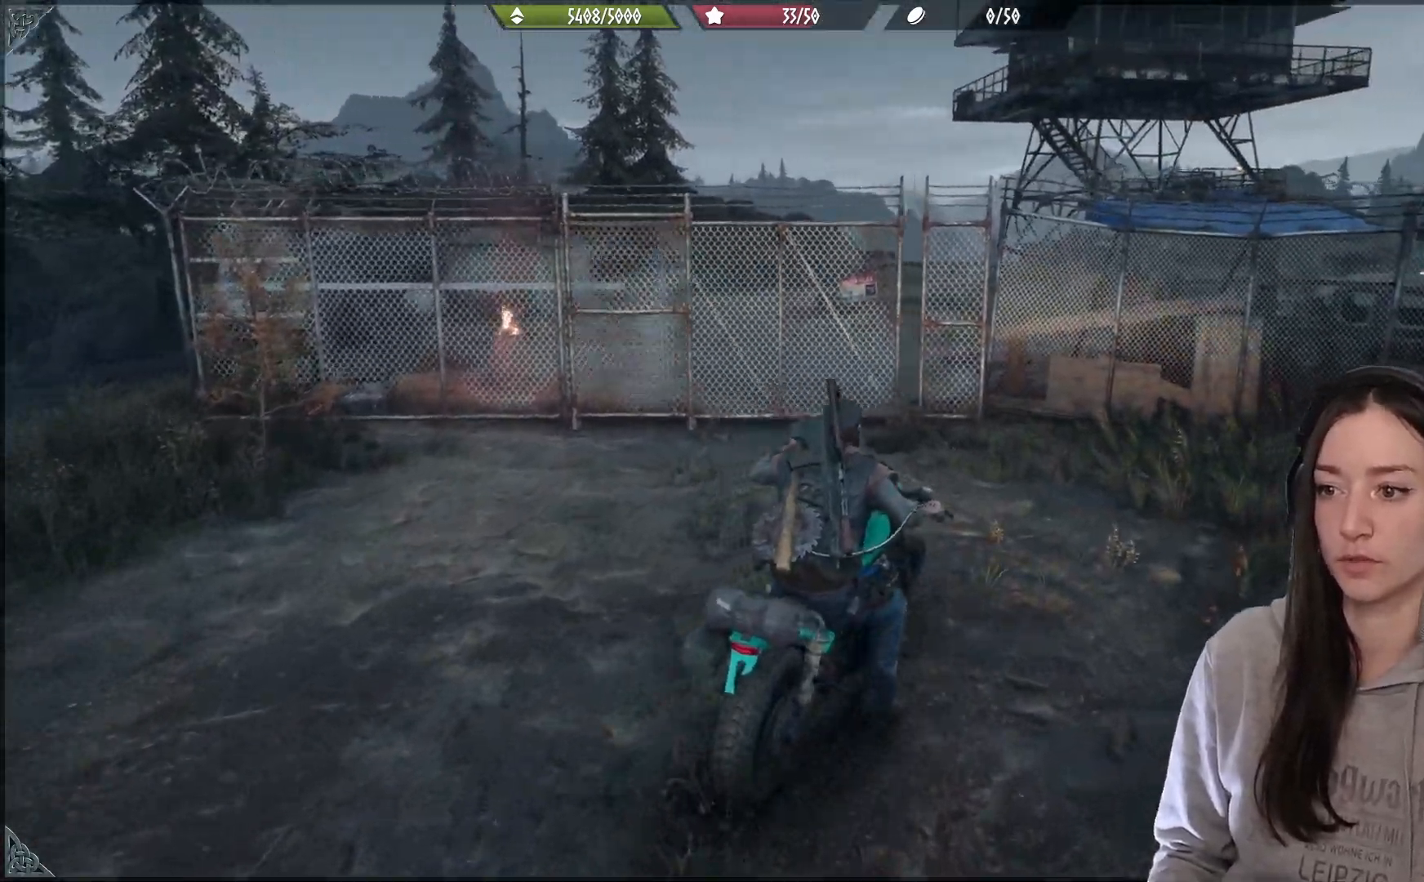
{"dt_ms": 500, "buttons": ["R2"], "left_stick": "center", "right_stick": "center", "events": [[67, "left_stick", "left"], [217, "left_stick", "up-left"], [417, "R2", "down"], [450, "left_stick", "center"]]}
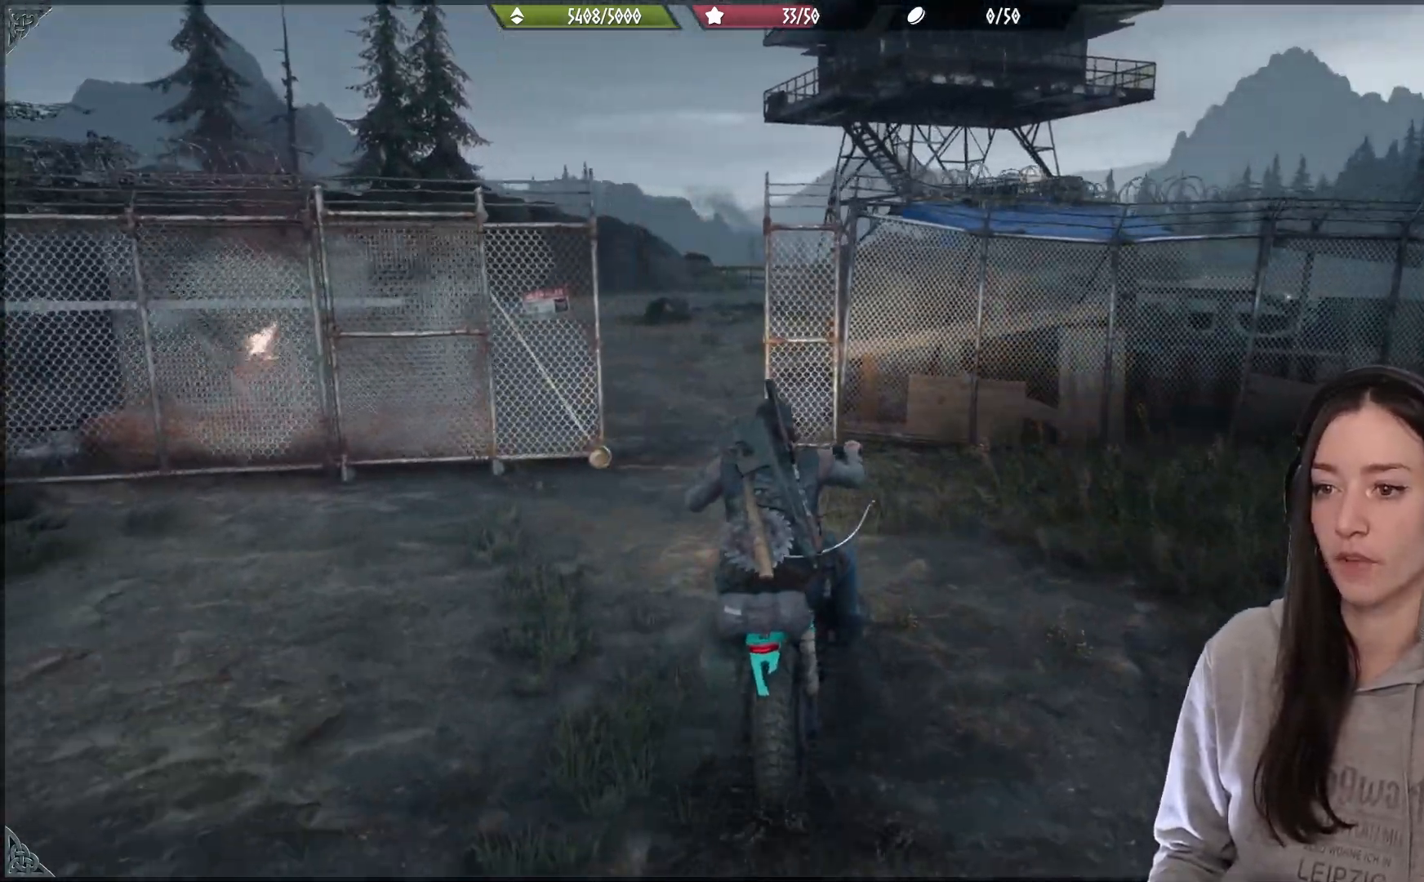
{"dt_ms": 500, "buttons": ["R2"], "left_stick": "left", "right_stick": "center", "events": [[50, "left_stick", "left"], [200, "left_stick", "up-left"], [317, "left_stick", "center"], [433, "left_stick", "left"]]}
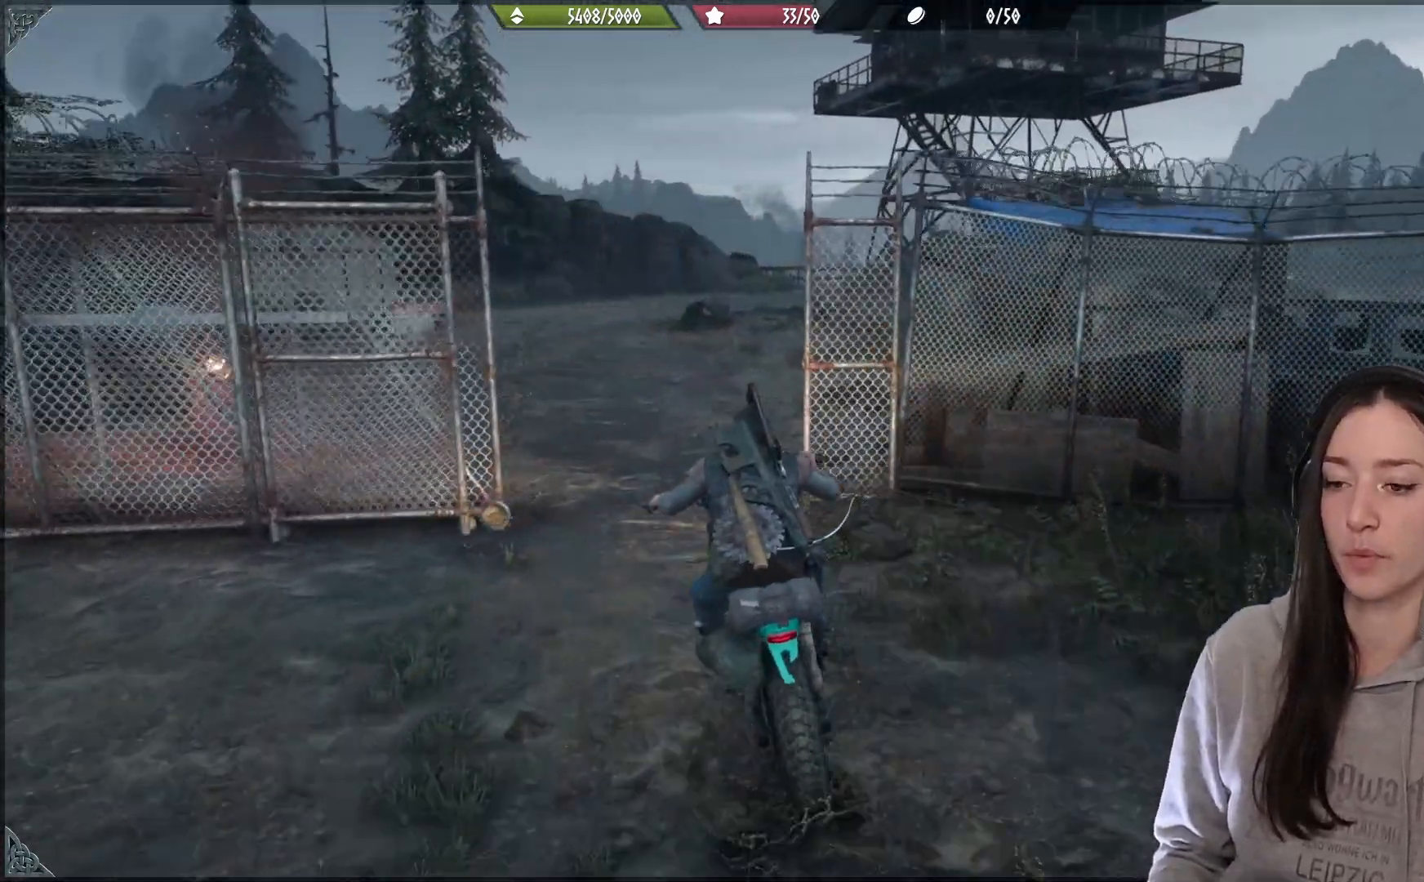
{"dt_ms": 500, "buttons": [], "left_stick": "up-right", "right_stick": "right", "events": [[50, "R2", "up"], [117, "left_stick", "center"], [317, "left_stick", "right"], [367, "right_stick", "right"], [483, "left_stick", "up-right"]]}
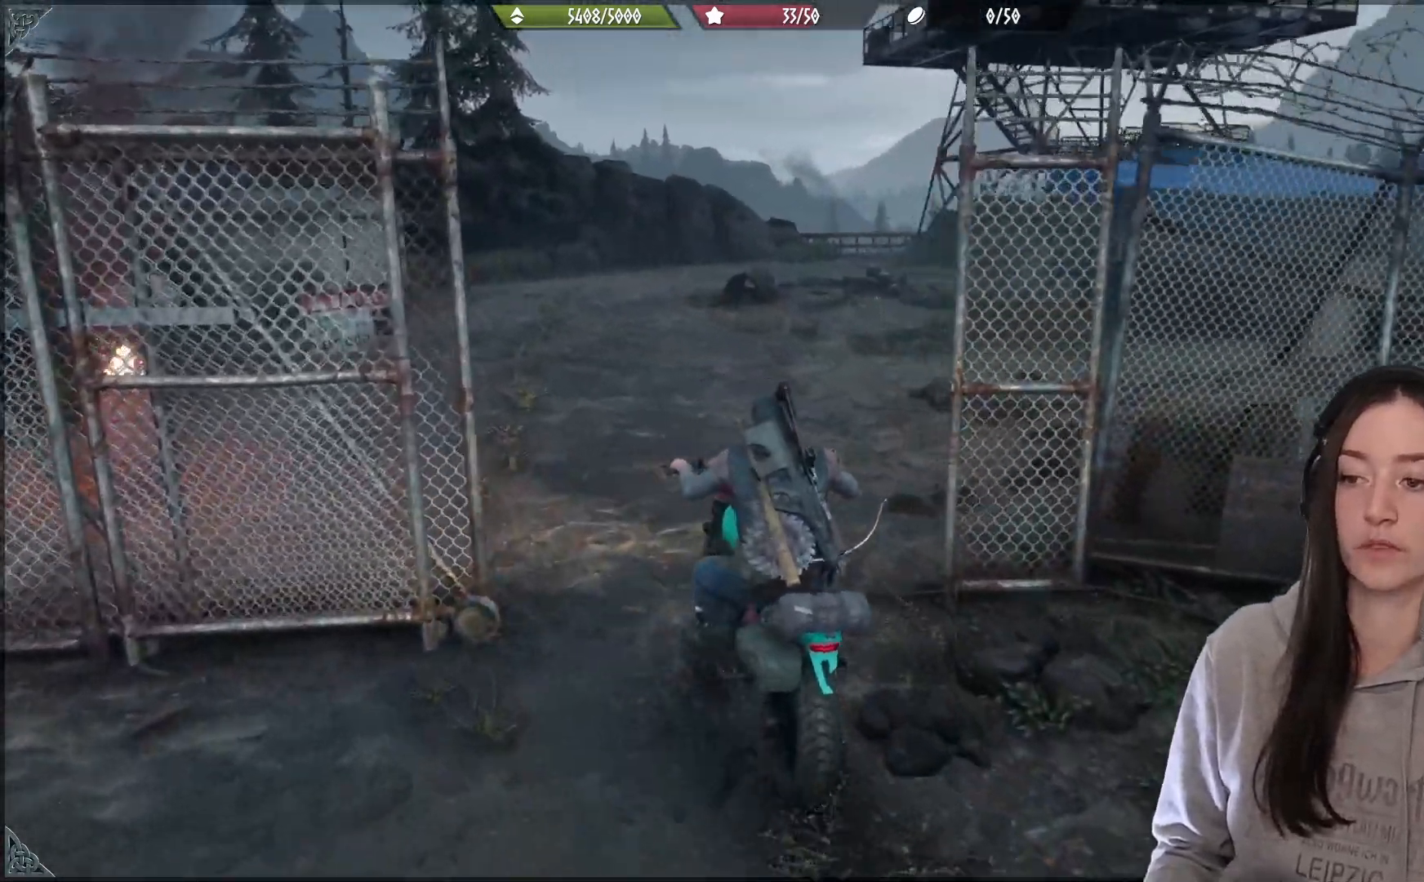
{"dt_ms": 500, "buttons": [], "left_stick": "up-right", "right_stick": "right", "events": [[100, "R2", "down"], [500, "R2", "up"]]}
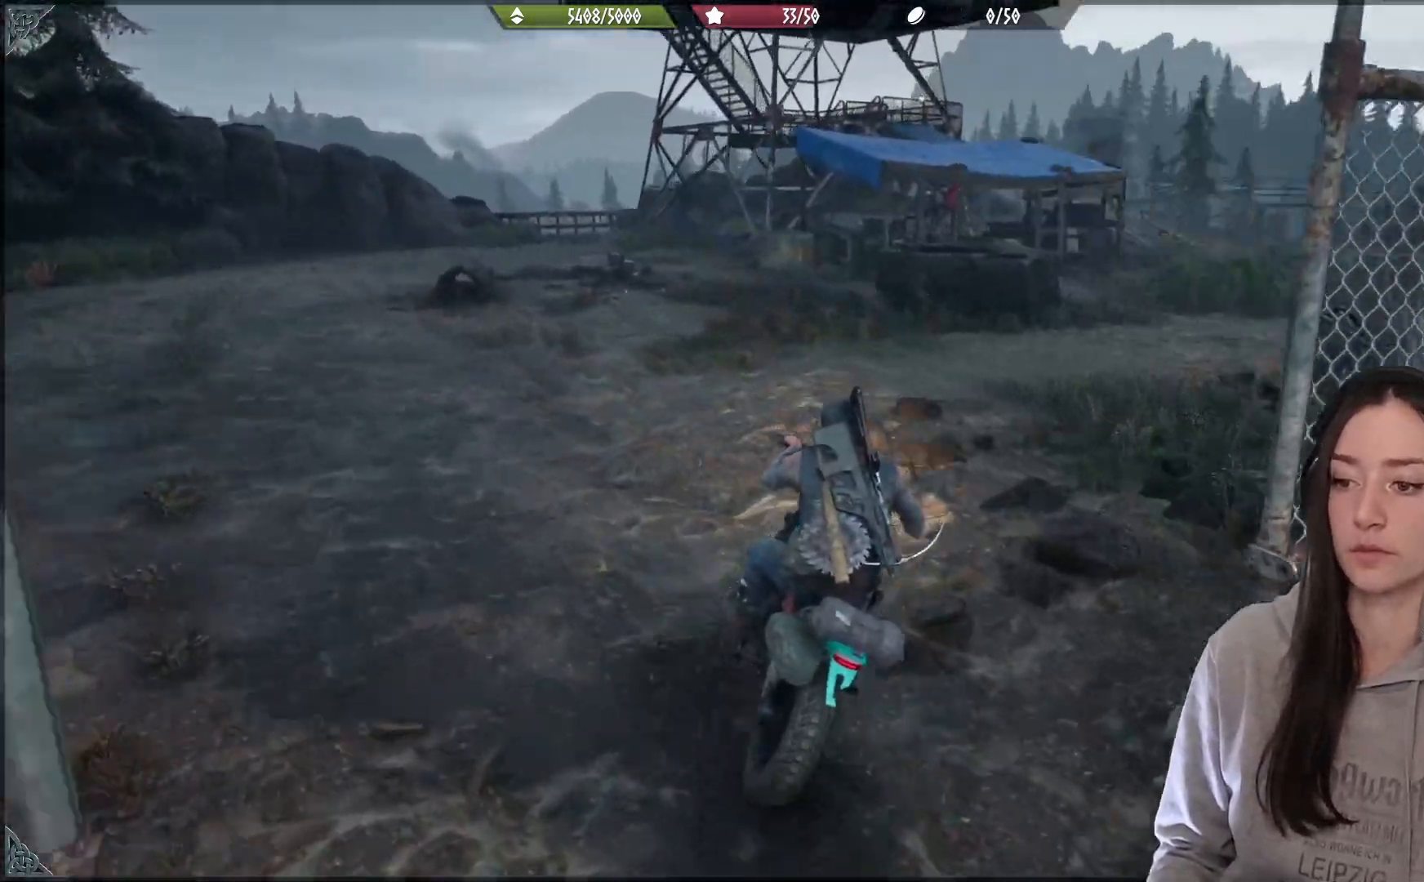
{"dt_ms": 500, "buttons": ["R2"], "left_stick": "up-right", "right_stick": "center", "events": [[100, "left_stick", "center"], [183, "R2", "down"], [267, "left_stick", "right"], [333, "left_stick", "up-right"], [467, "right_stick", "center"]]}
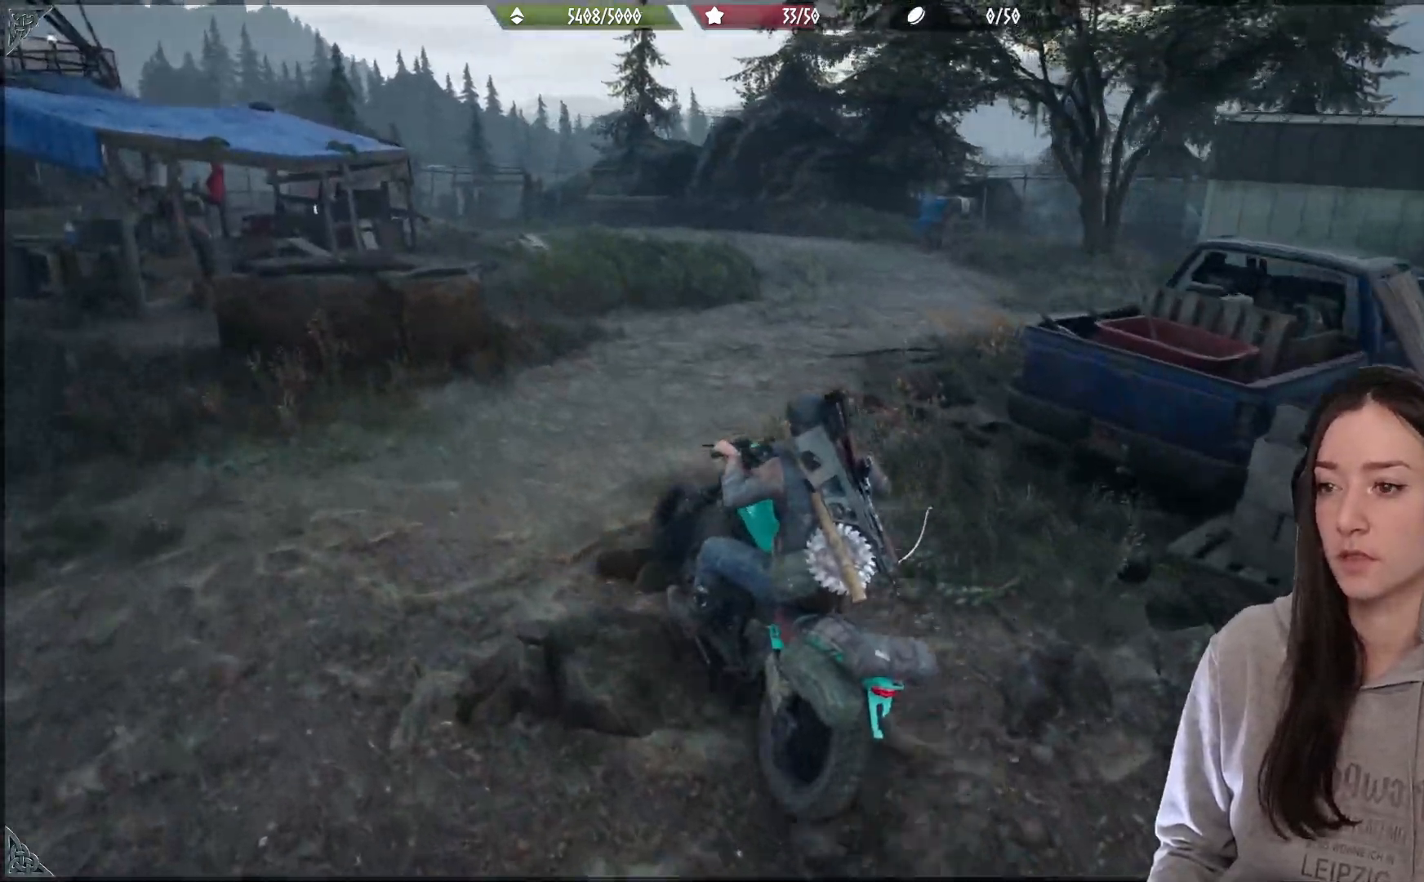
{"dt_ms": 500, "buttons": ["R2"], "left_stick": "up-right", "right_stick": "center", "events": []}
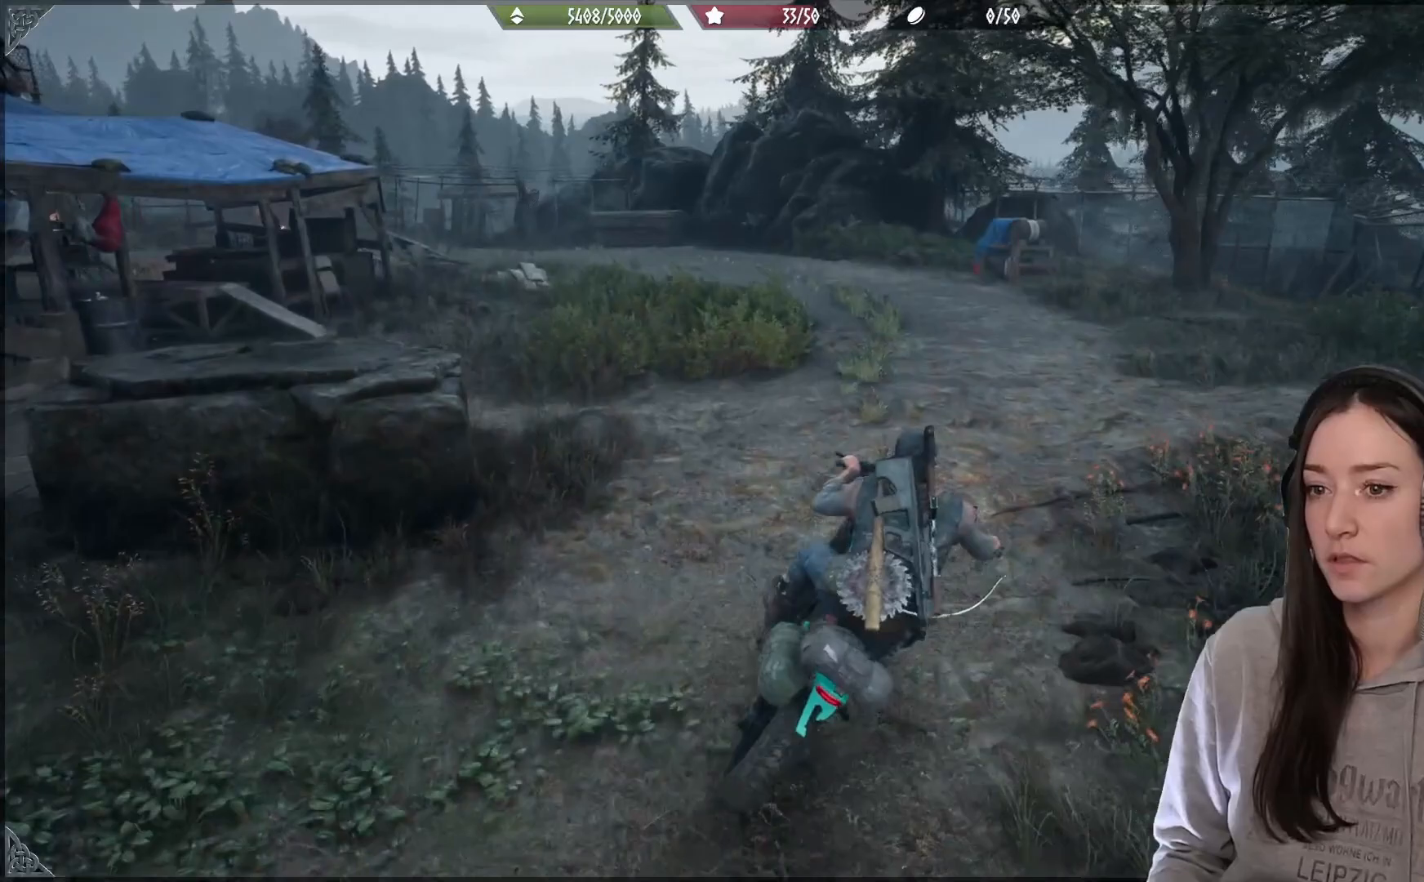
{"dt_ms": 500, "buttons": ["R2"], "left_stick": "left", "right_stick": "center", "events": [[83, "left_stick", "center"], [467, "left_stick", "left"]]}
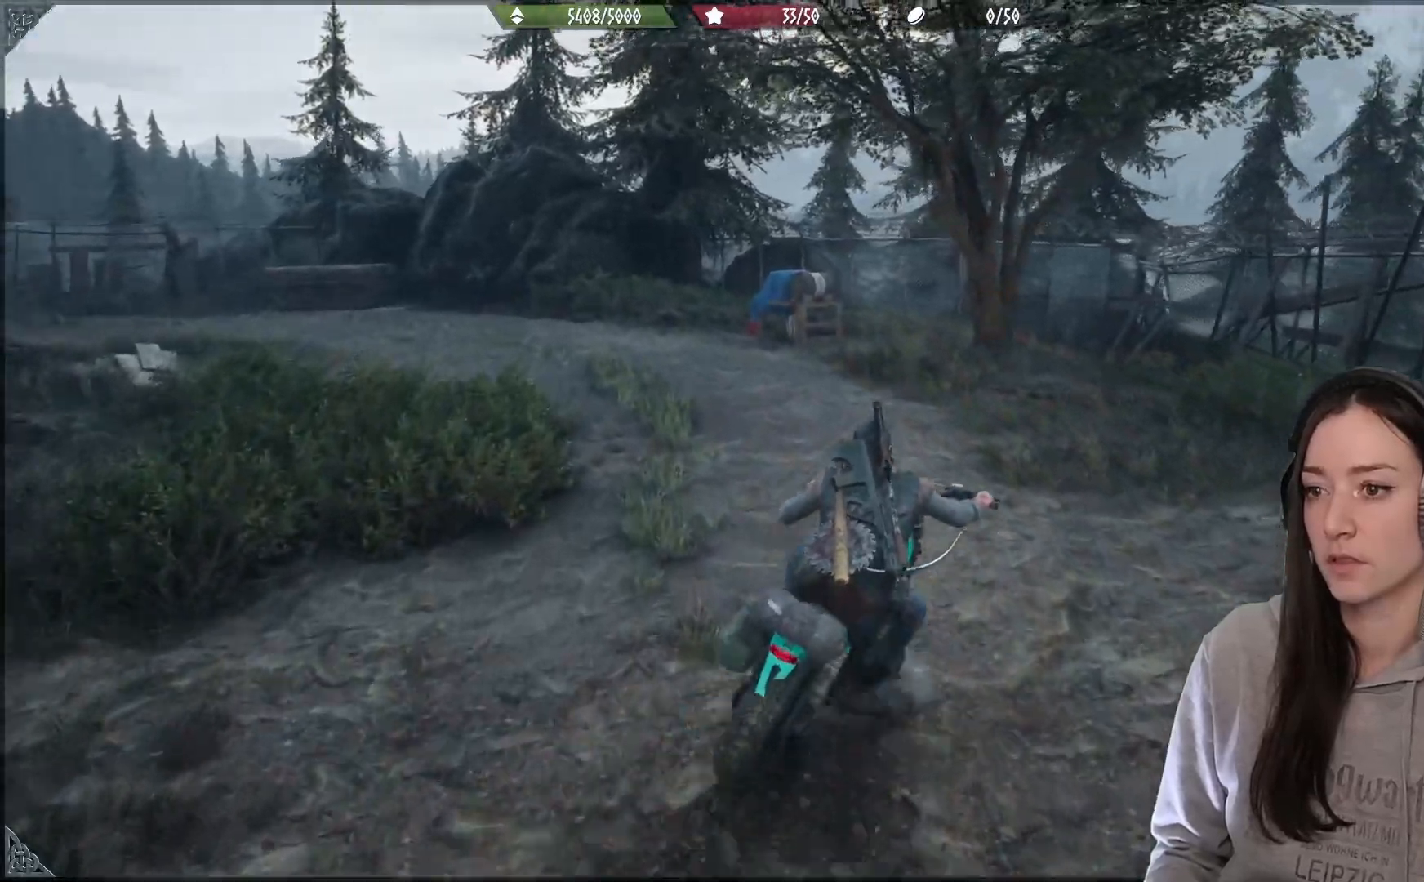
{"dt_ms": 500, "buttons": [], "left_stick": "center", "right_stick": "center", "events": [[117, "R2", "up"], [200, "right_stick", "left"], [317, "left_stick", "center"], [417, "right_stick", "center"]]}
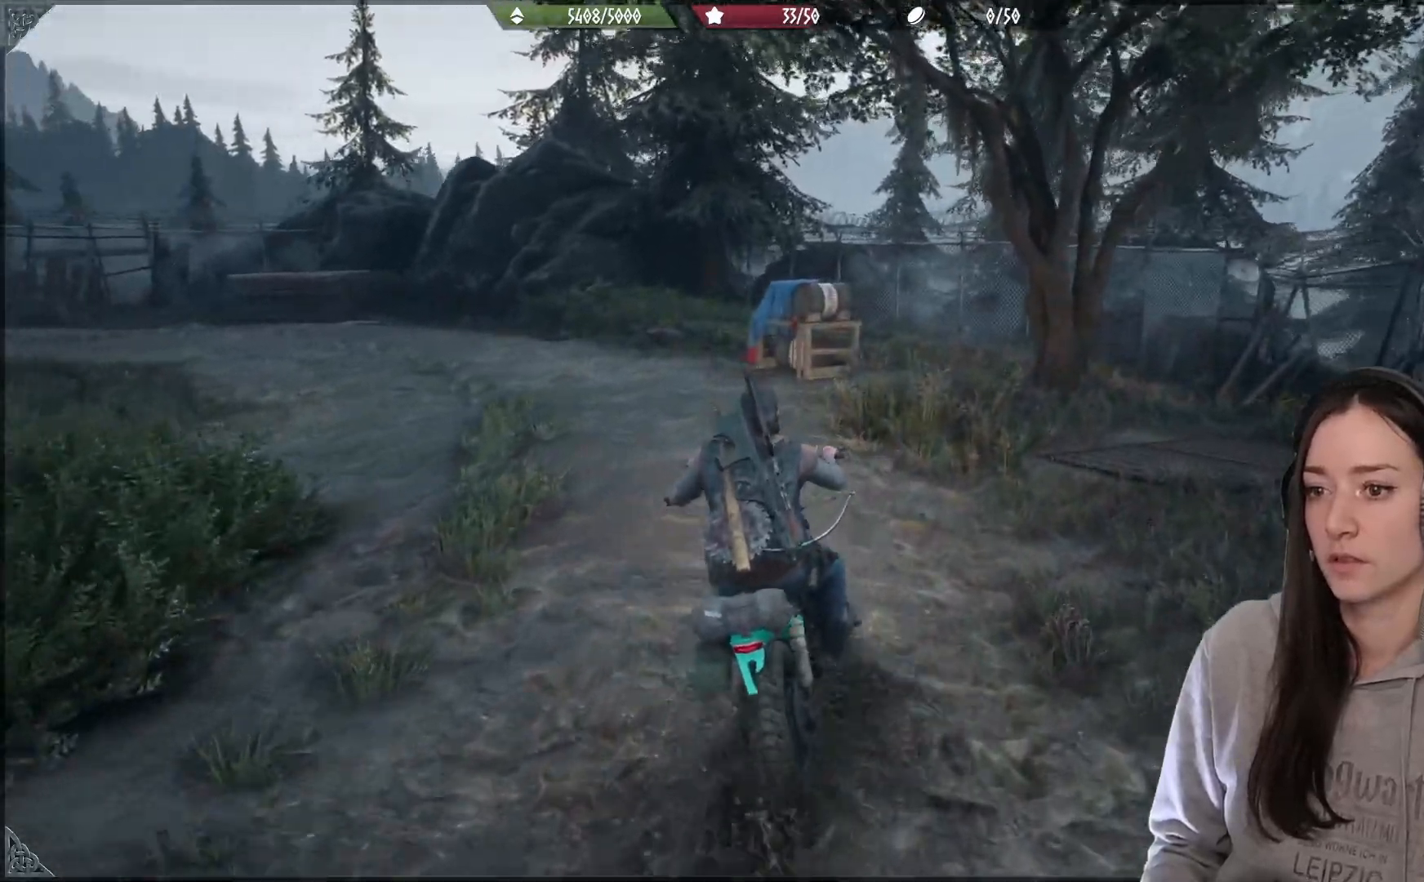
{"dt_ms": 500, "buttons": ["L2"], "left_stick": "center", "right_stick": "center"}
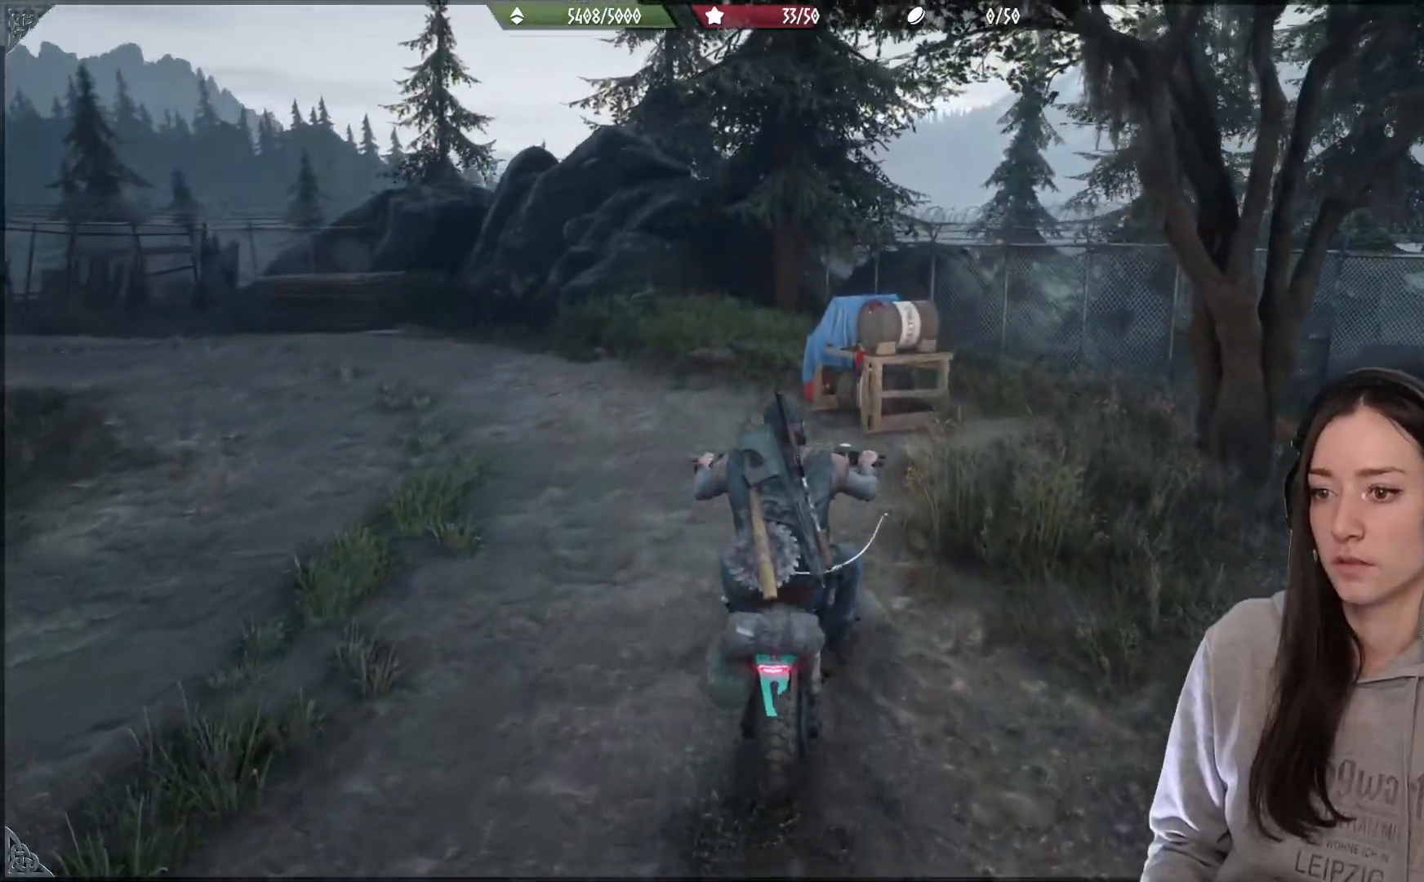
{"dt_ms": 1000, "buttons": ["L2"], "left_stick": "center", "right_stick": "center"}